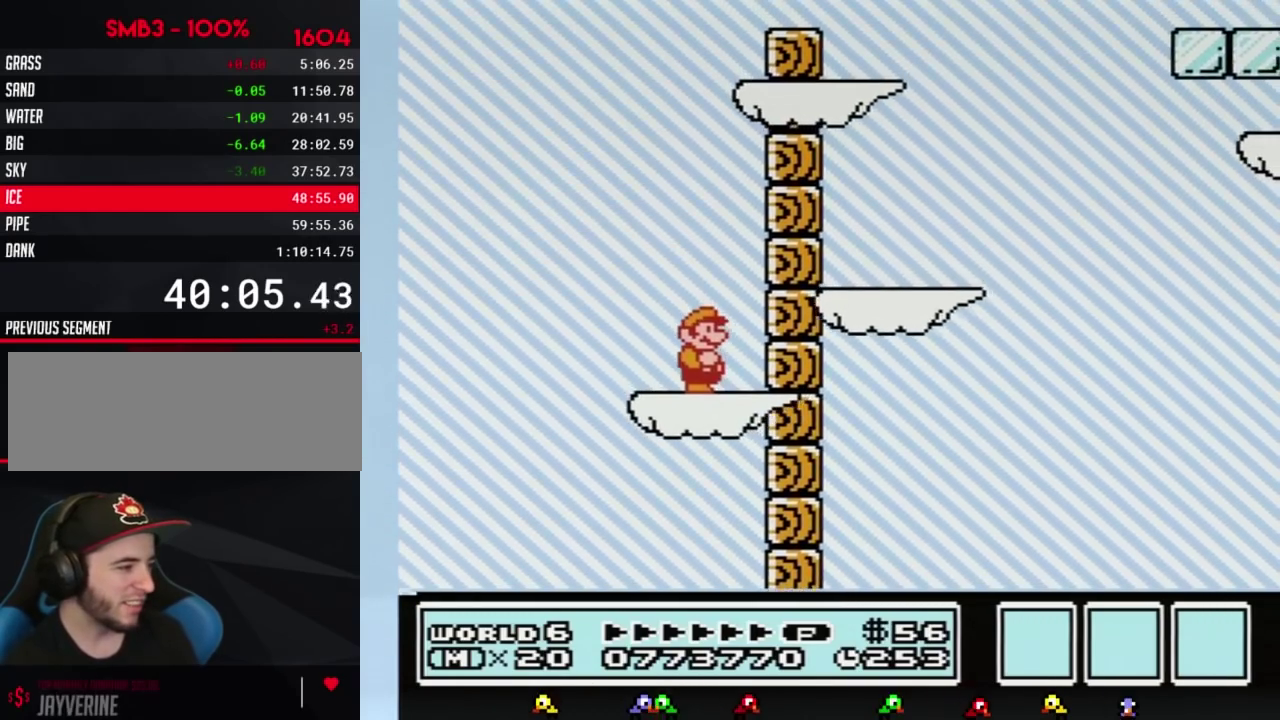
Gameplay with a controller (Nintendo layout); each line is a JSON object with the inputs held at the frame after it. "events" lists button and stick changes between this image and that frame as [ms after this image, input, new state], when the widget could be followed in between. Not read: L3 R3.
{"buttons": ["A", "B", "DPAD_RIGHT"], "events": [[417, "A", "down"], [417, "DPAD_RIGHT", "down"]]}
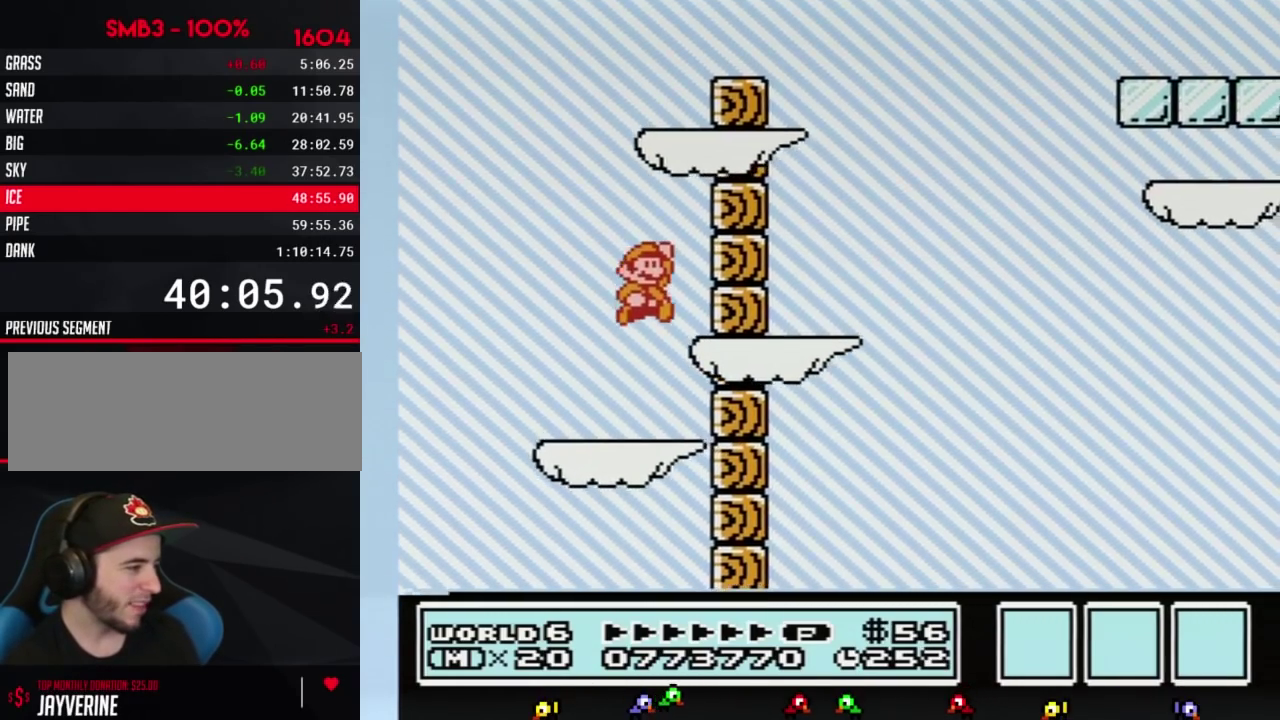
{"buttons": ["A", "B", "DPAD_LEFT"], "events": [[17, "A", "up"], [233, "DPAD_RIGHT", "up"], [333, "DPAD_LEFT", "down"], [417, "A", "down"]]}
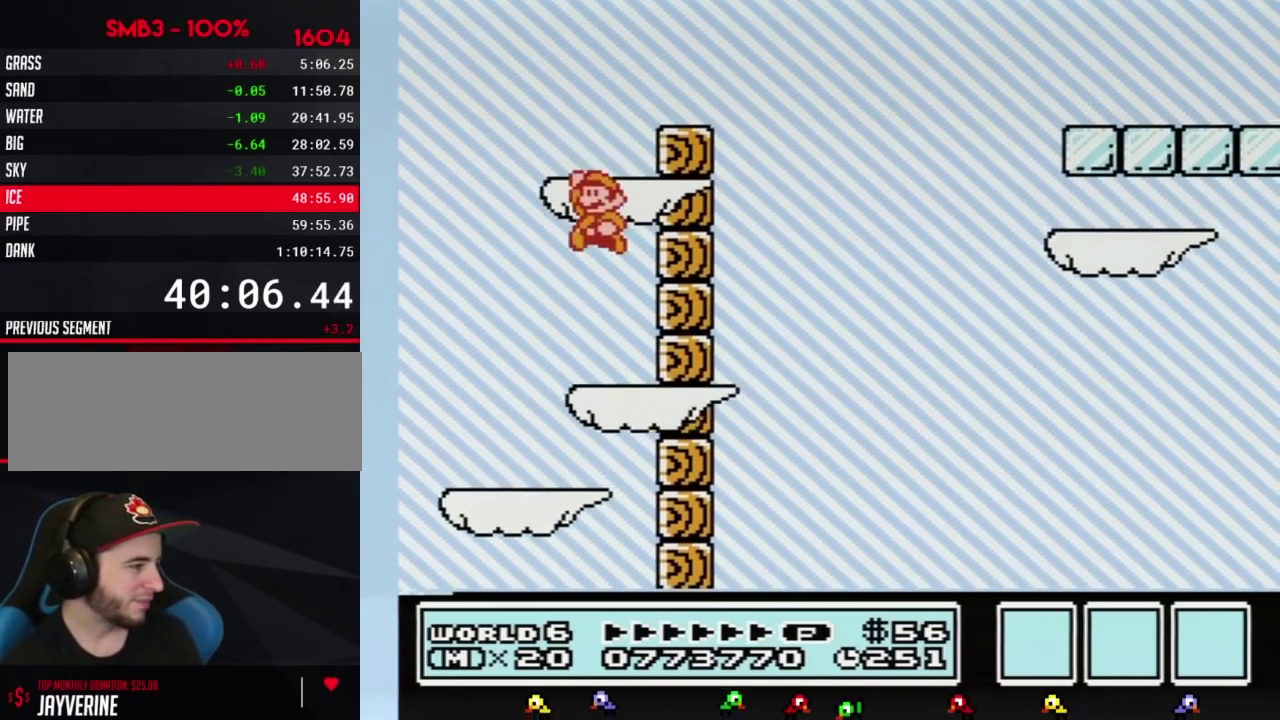
{"buttons": ["B", "DPAD_RIGHT"], "events": [[133, "DPAD_LEFT", "up"], [167, "A", "up"], [167, "DPAD_RIGHT", "down"]]}
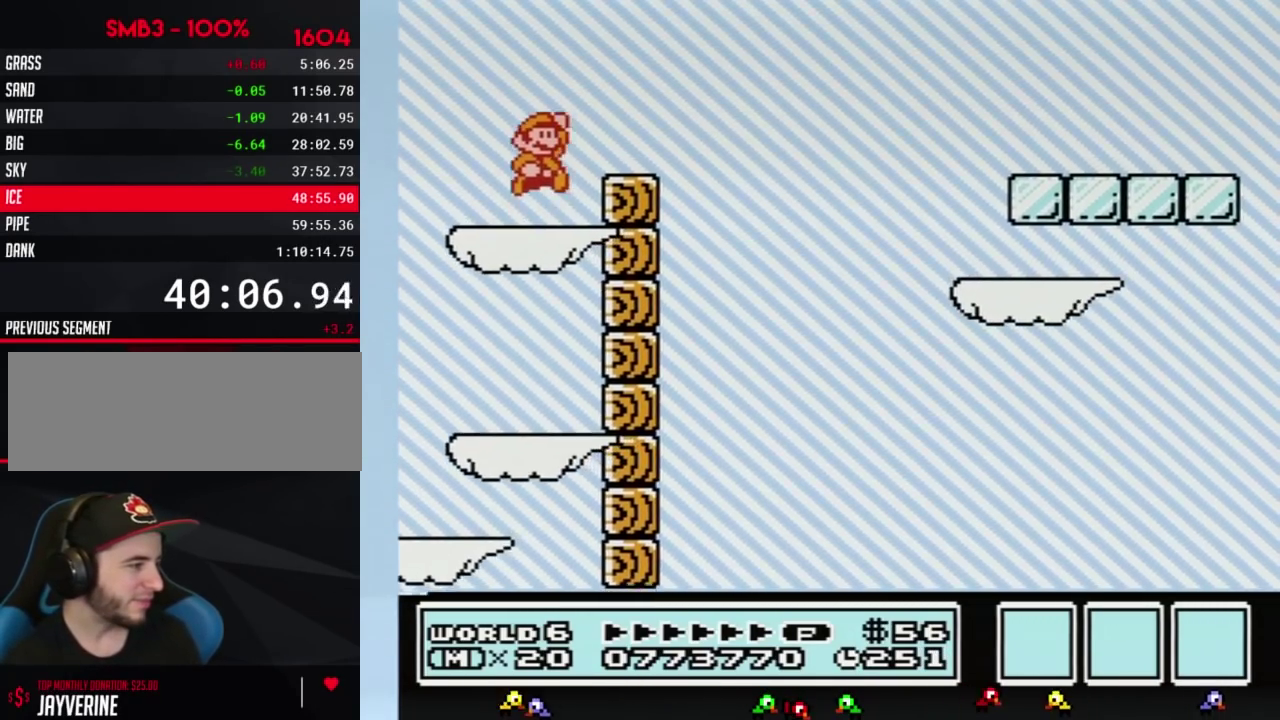
{"buttons": ["B", "DPAD_RIGHT"], "events": [[50, "A", "down"], [367, "A", "up"]]}
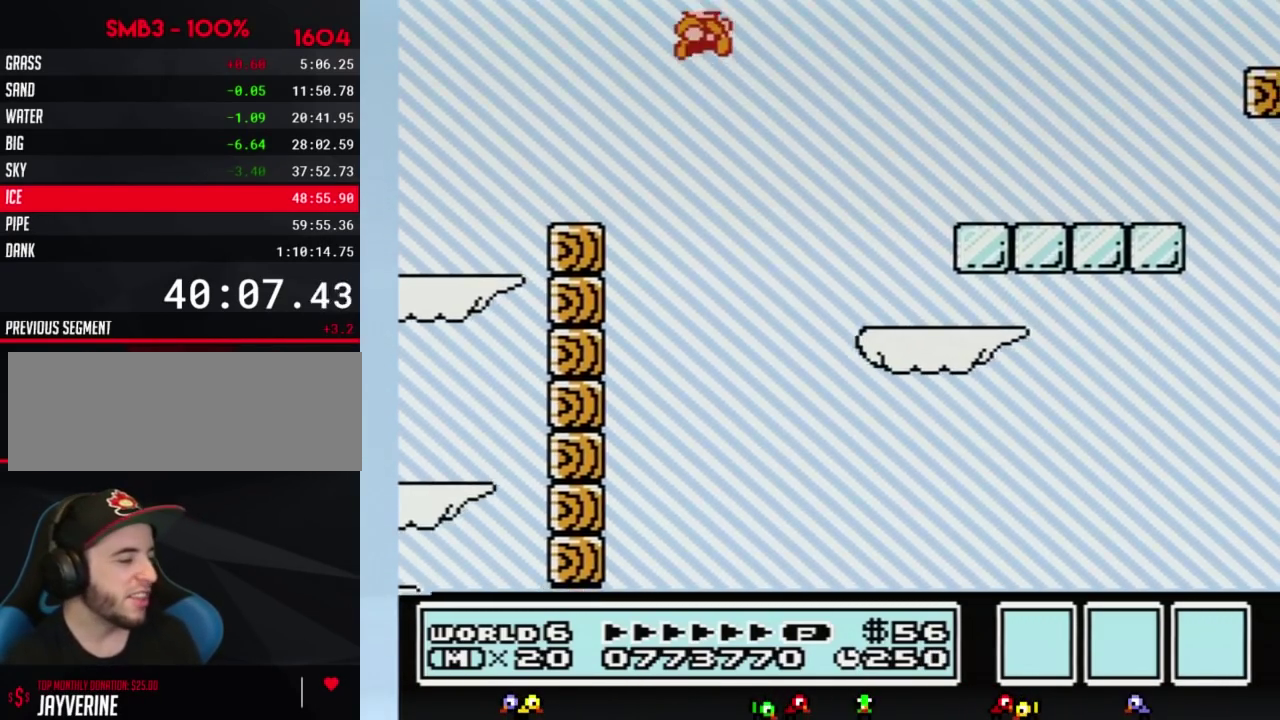
{"buttons": ["B", "DPAD_LEFT"], "events": [[150, "DPAD_RIGHT", "up"], [233, "DPAD_LEFT", "down"]]}
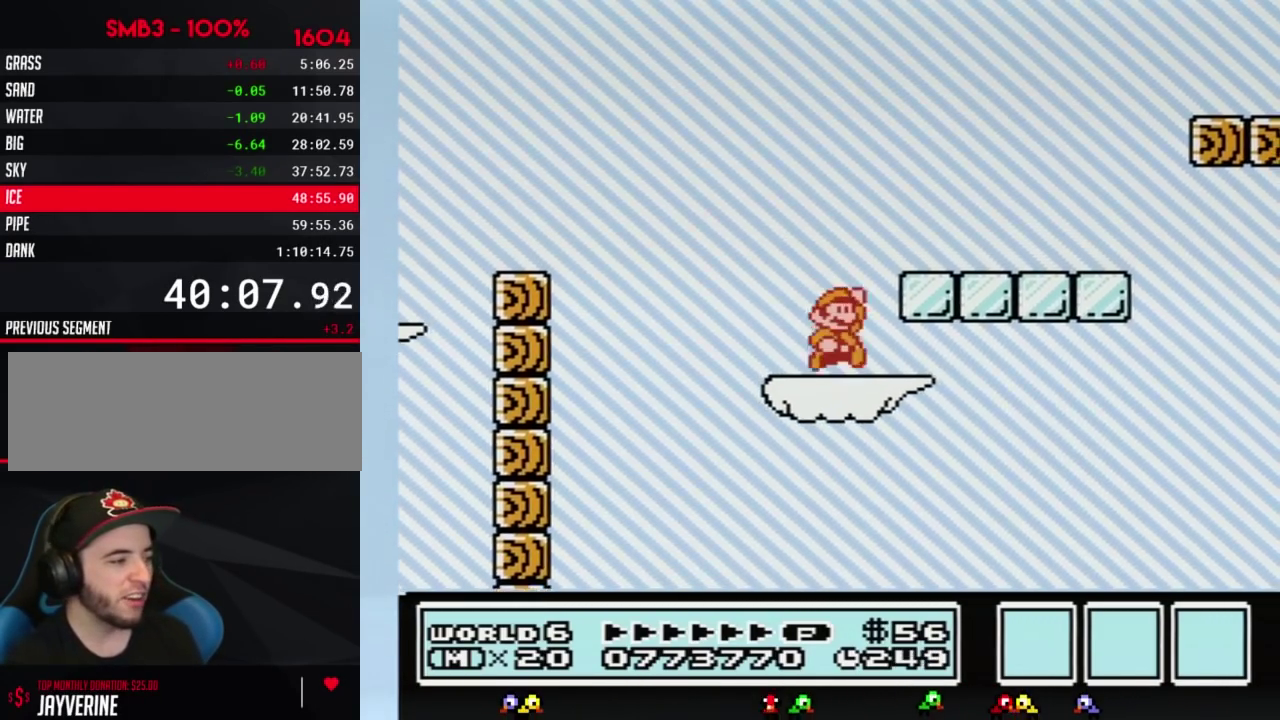
{"buttons": ["B"], "events": [[17, "DPAD_LEFT", "up"], [50, "DPAD_RIGHT", "down"], [83, "A", "down"], [200, "A", "up"], [300, "DPAD_RIGHT", "up"]]}
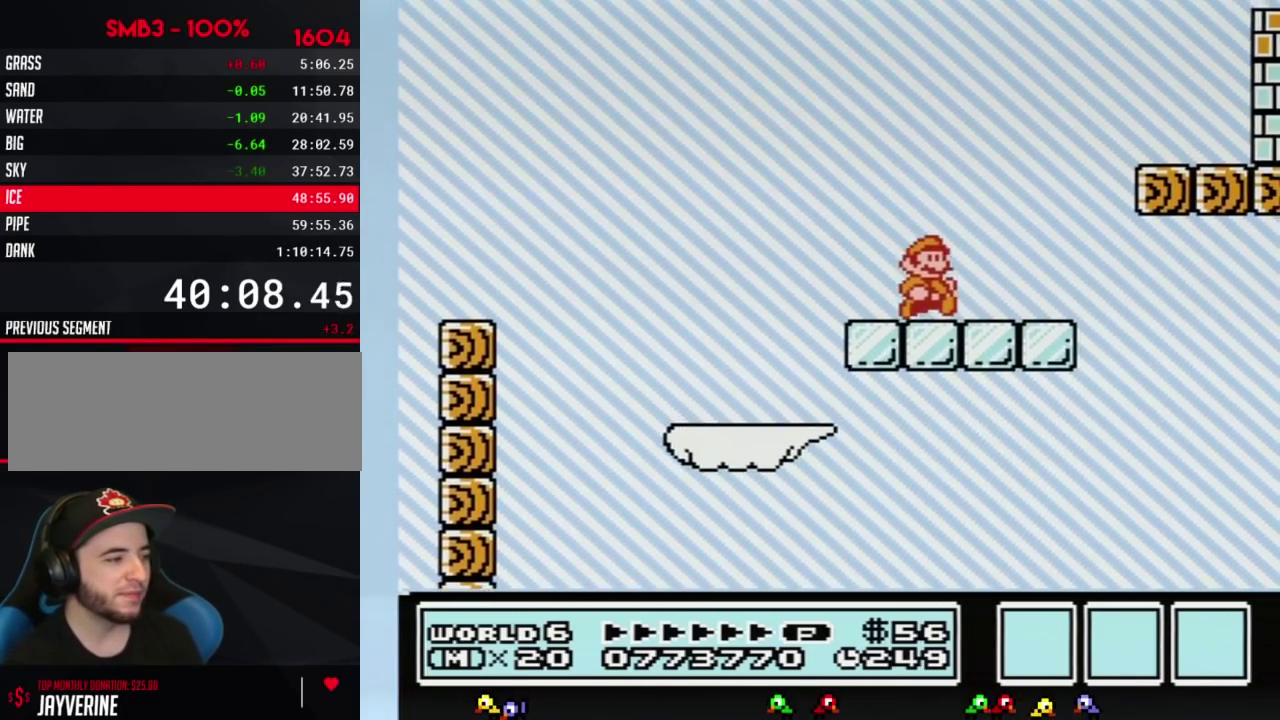
{"buttons": ["B", "DPAD_RIGHT"], "events": [[50, "DPAD_RIGHT", "down"], [167, "A", "down"], [367, "A", "up"]]}
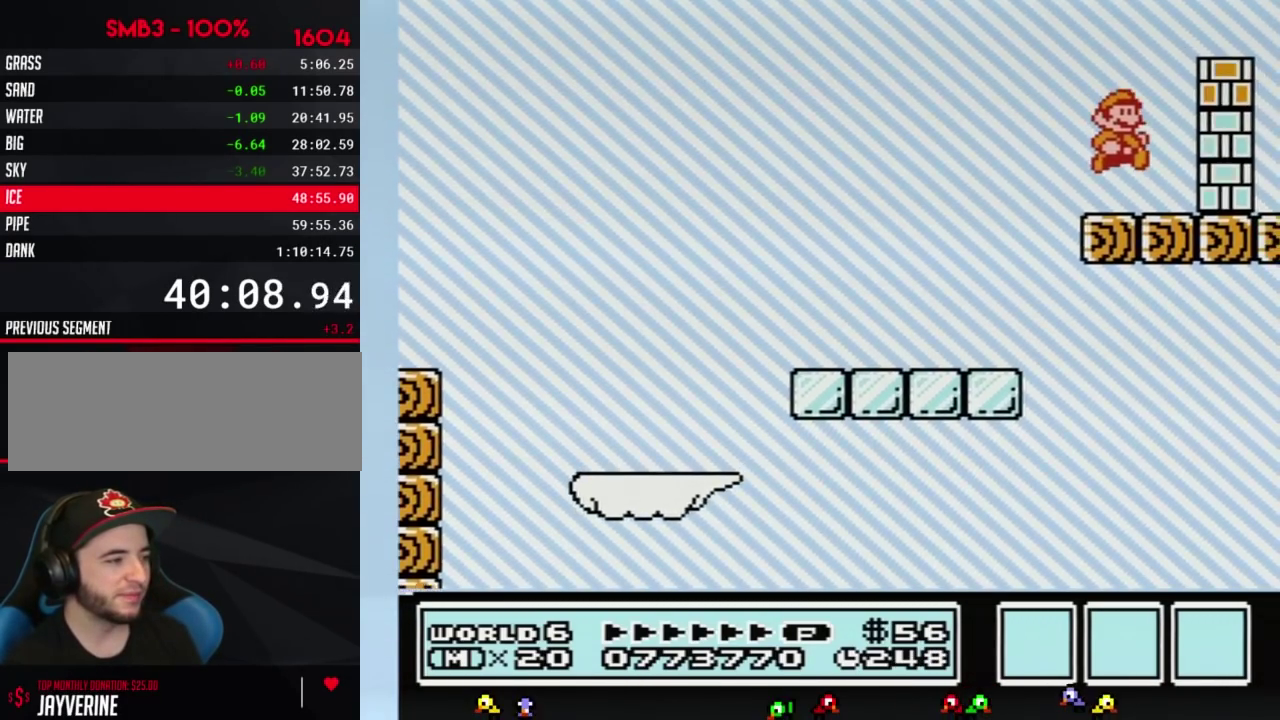
{"buttons": ["B"], "events": [[117, "DPAD_RIGHT", "up"], [200, "B", "up"], [267, "B", "down"], [333, "B", "up"], [400, "B", "down"]]}
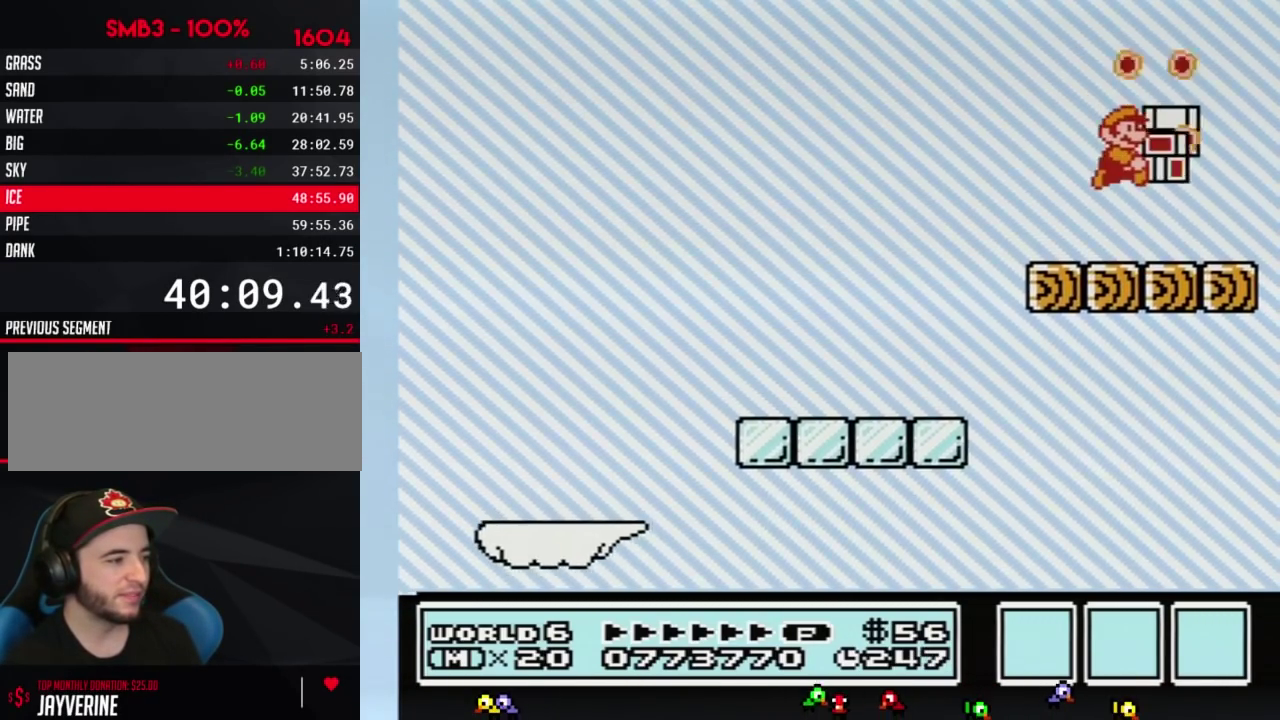
{"buttons": ["B"], "events": [[267, "DPAD_LEFT", "down"], [367, "DPAD_LEFT", "up"], [417, "DPAD_RIGHT", "down"], [483, "DPAD_RIGHT", "up"]]}
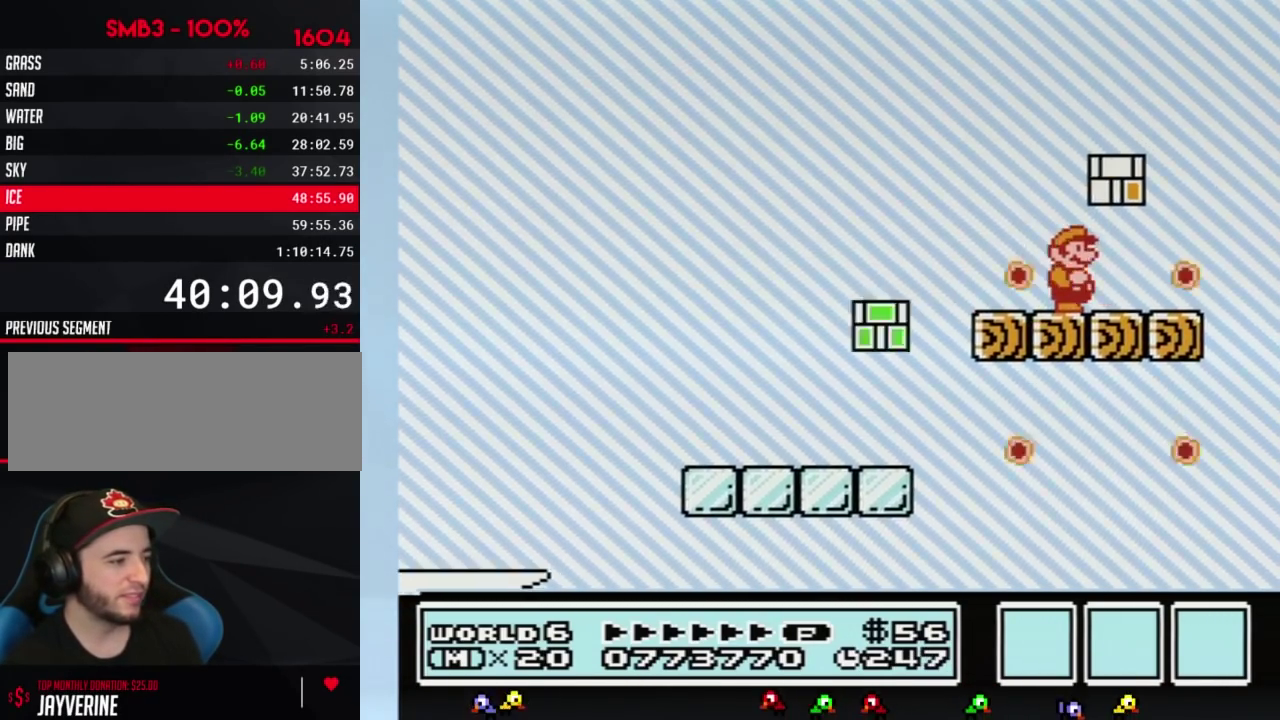
{"buttons": [], "events": [[367, "B", "up"]]}
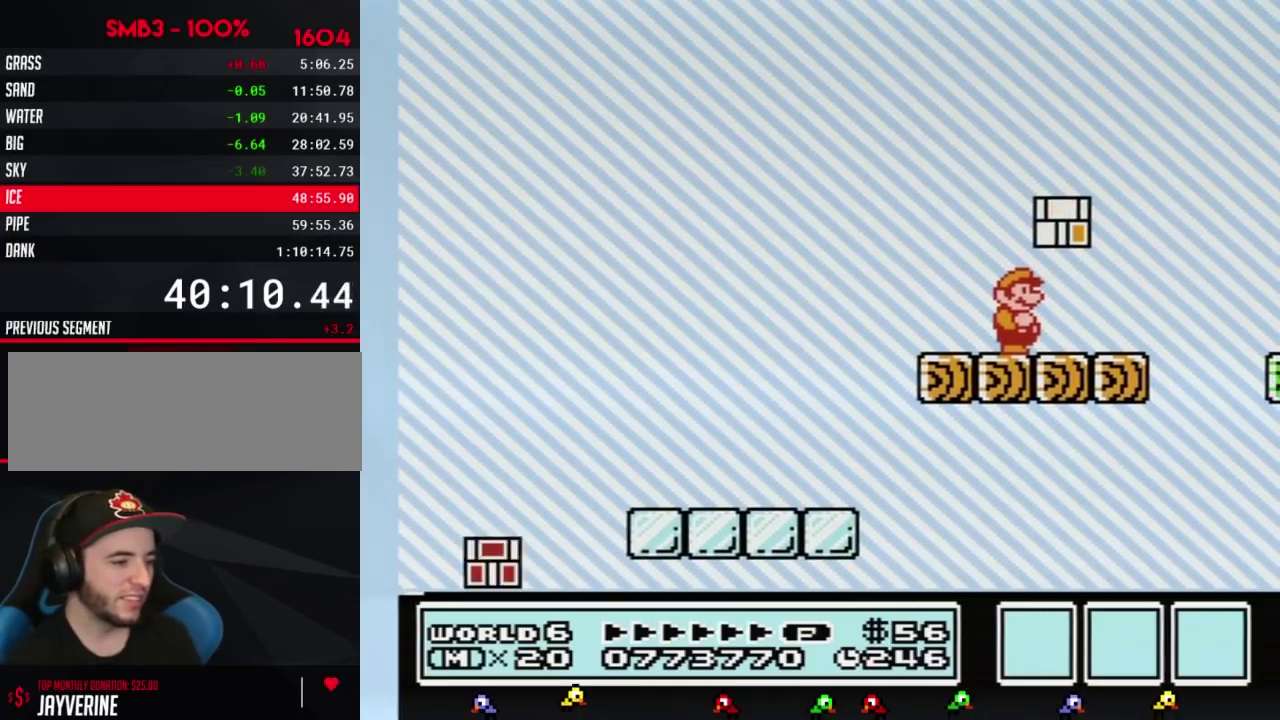
{"buttons": [], "events": []}
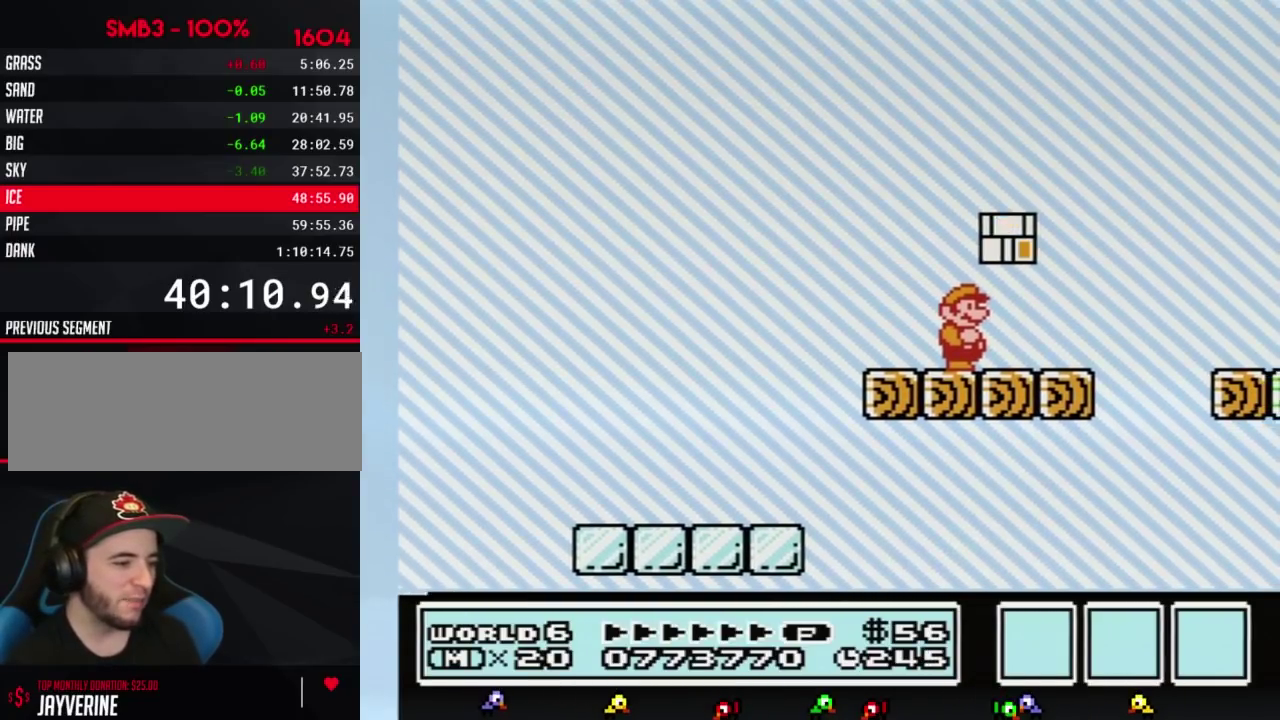
{"buttons": [], "events": []}
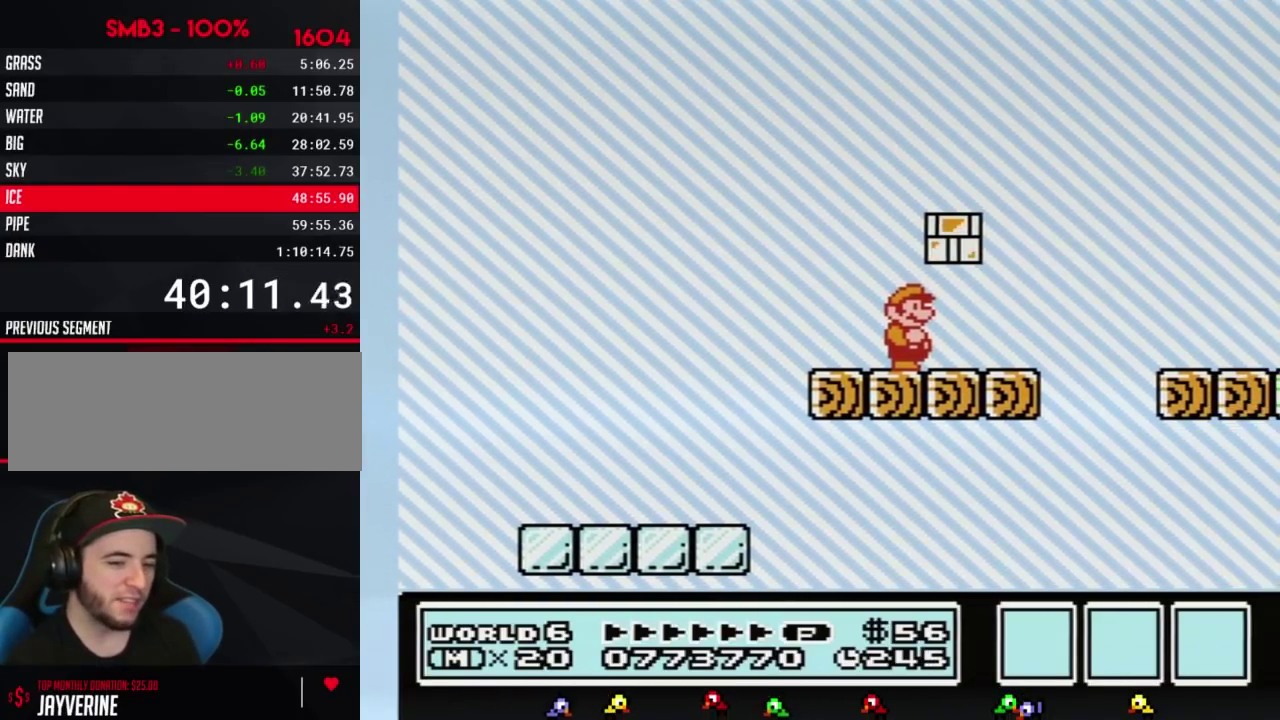
{"buttons": [], "events": []}
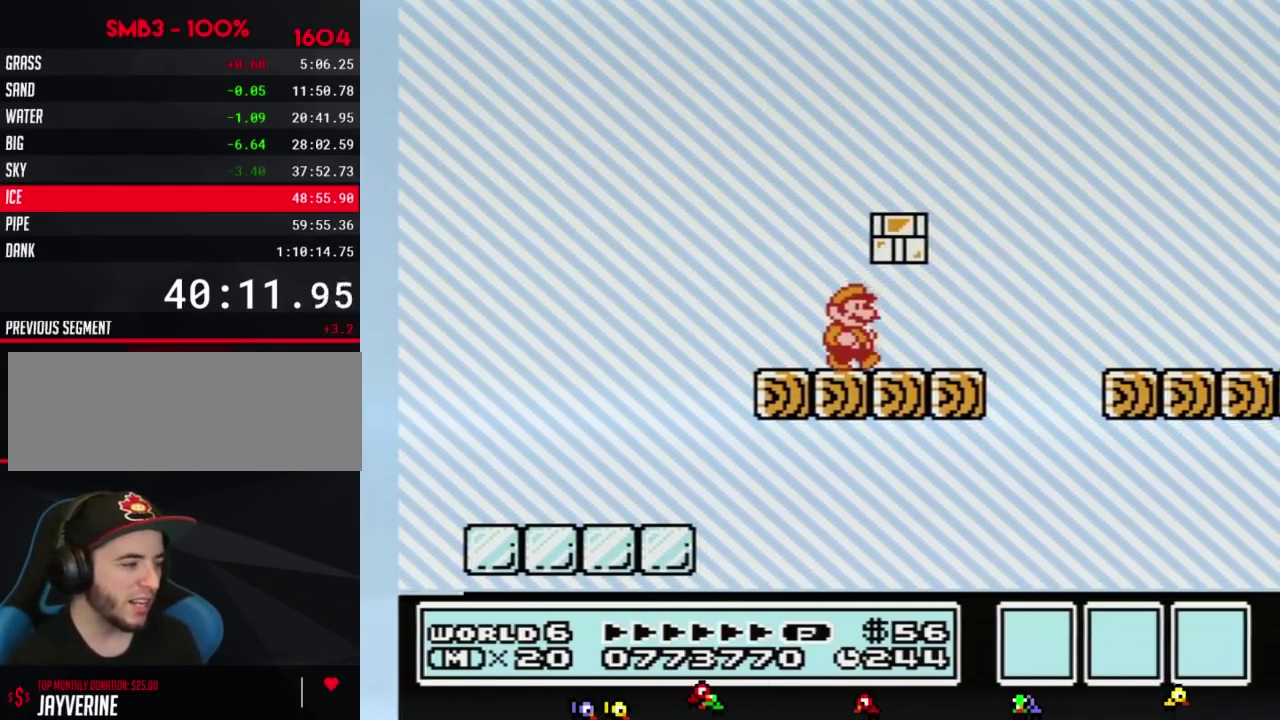
{"buttons": ["B", "DPAD_LEFT"], "events": [[83, "DPAD_RIGHT", "down"], [267, "B", "down"], [300, "DPAD_RIGHT", "up"], [367, "DPAD_LEFT", "down"]]}
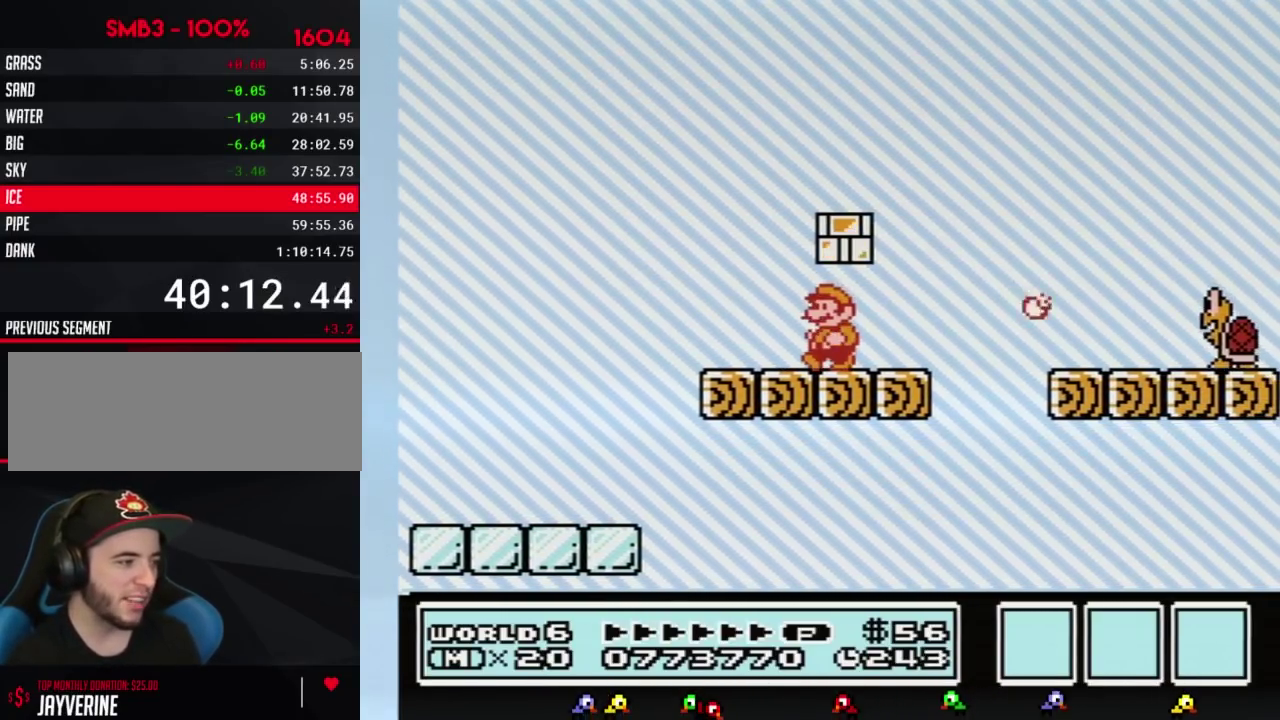
{"buttons": ["B"], "events": [[50, "DPAD_LEFT", "up"], [167, "DPAD_RIGHT", "down"], [233, "DPAD_RIGHT", "up"]]}
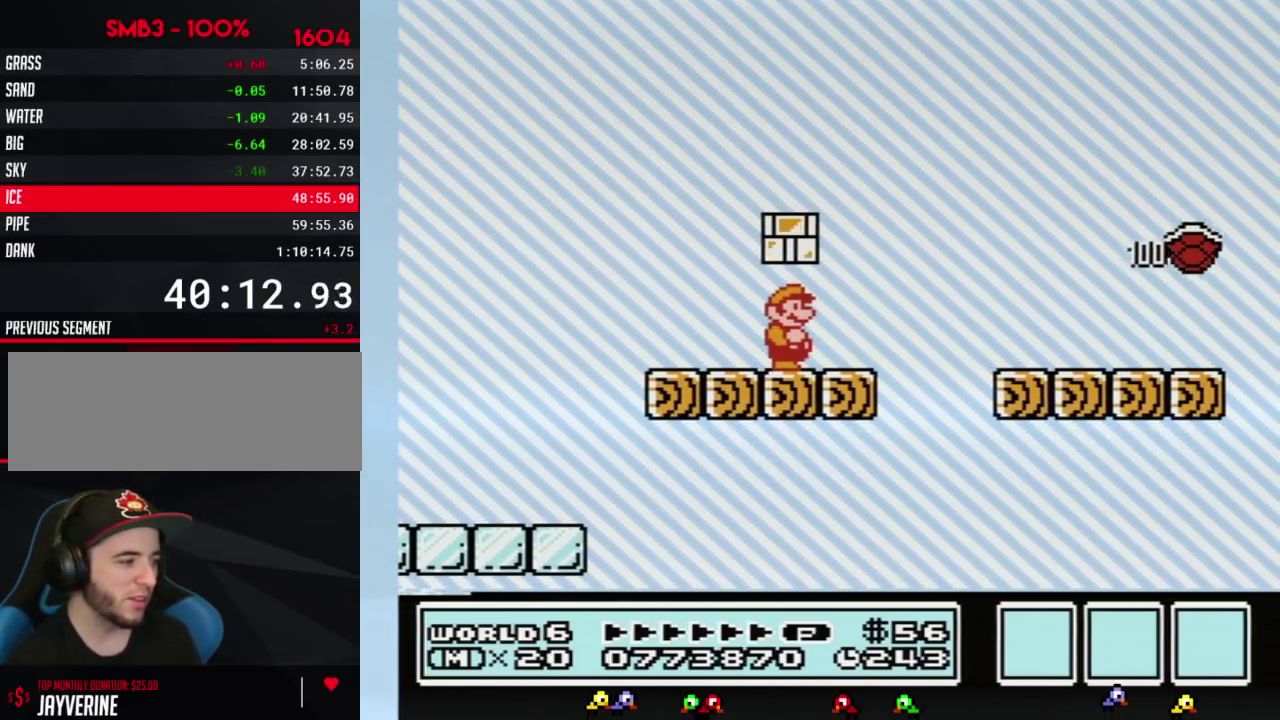
{"buttons": ["B"], "events": []}
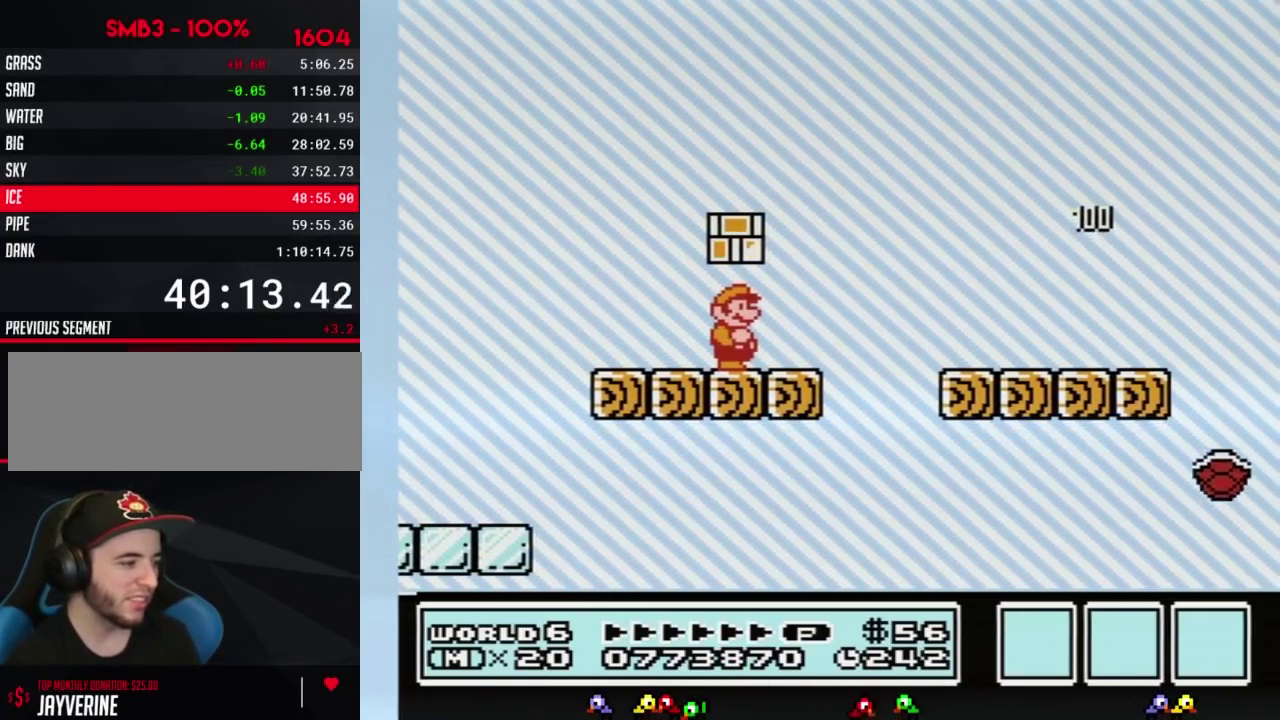
{"buttons": ["B", "DPAD_RIGHT"], "events": [[233, "DPAD_RIGHT", "down"]]}
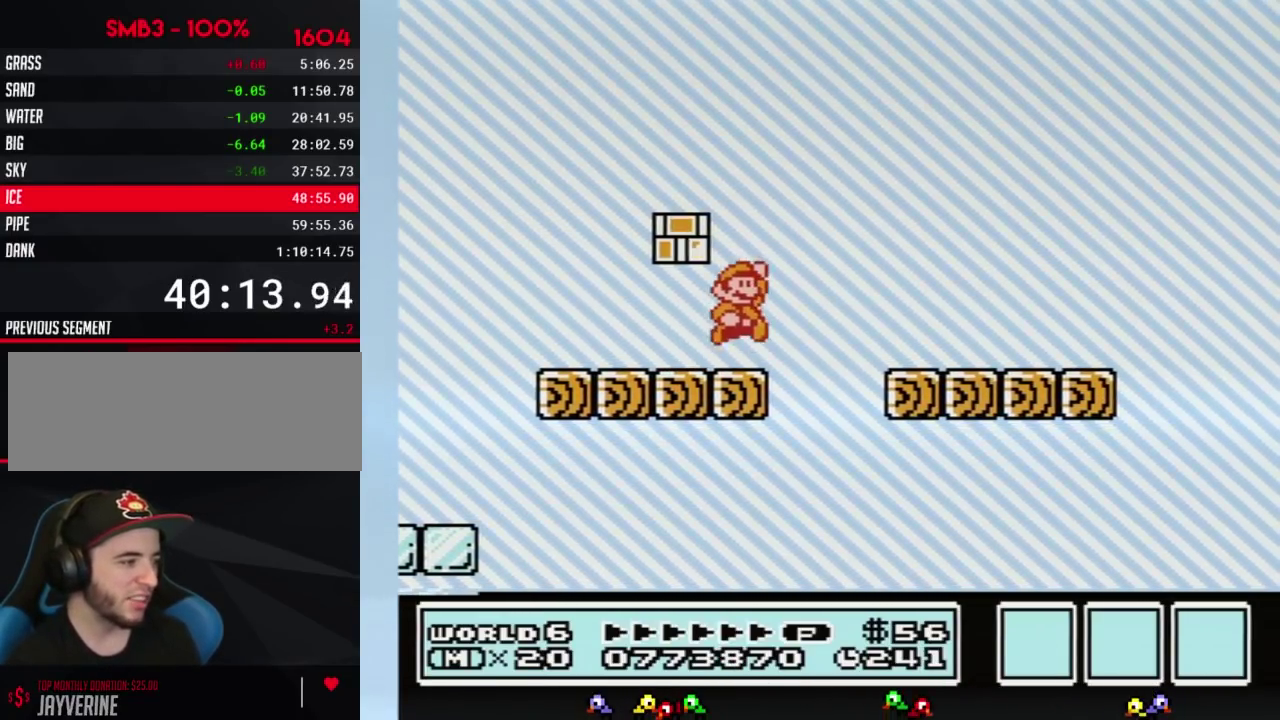
{"buttons": ["B"], "events": [[83, "A", "down"], [200, "A", "up"], [417, "DPAD_RIGHT", "up"]]}
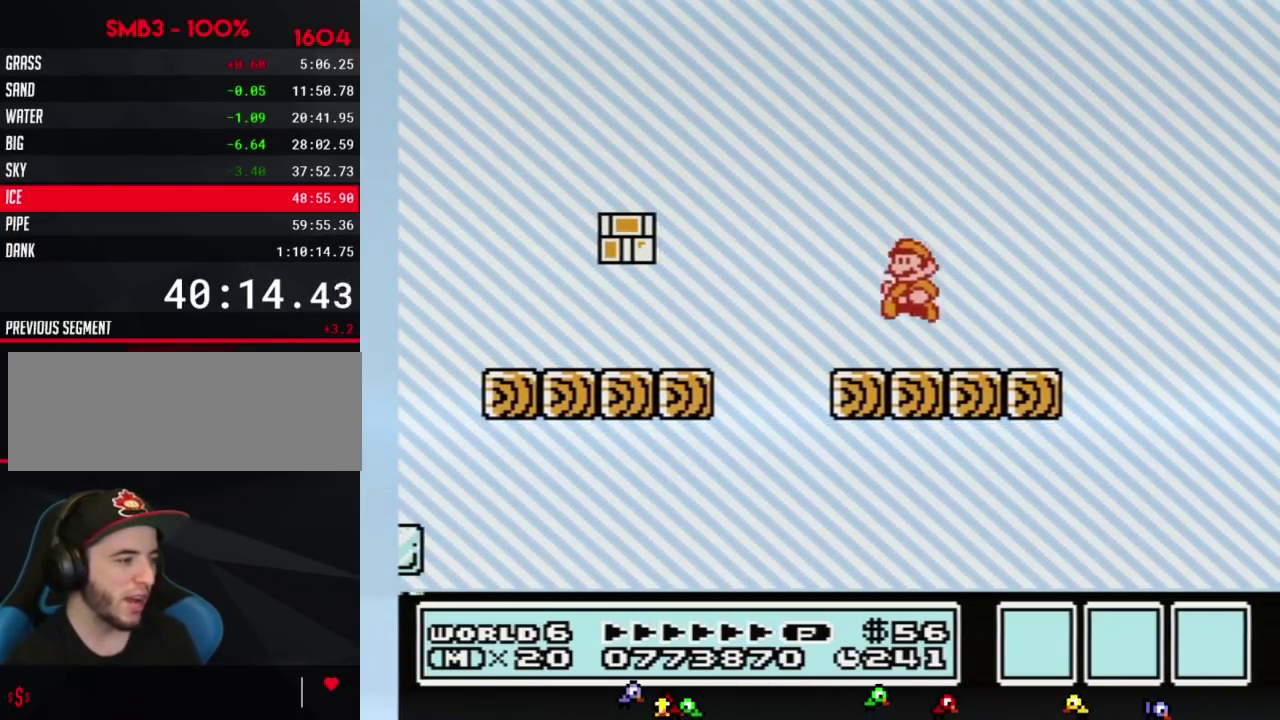
{"buttons": ["DPAD_RIGHT"], "events": [[50, "DPAD_LEFT", "down"], [367, "DPAD_LEFT", "up"], [417, "DPAD_RIGHT", "down"], [450, "B", "up"]]}
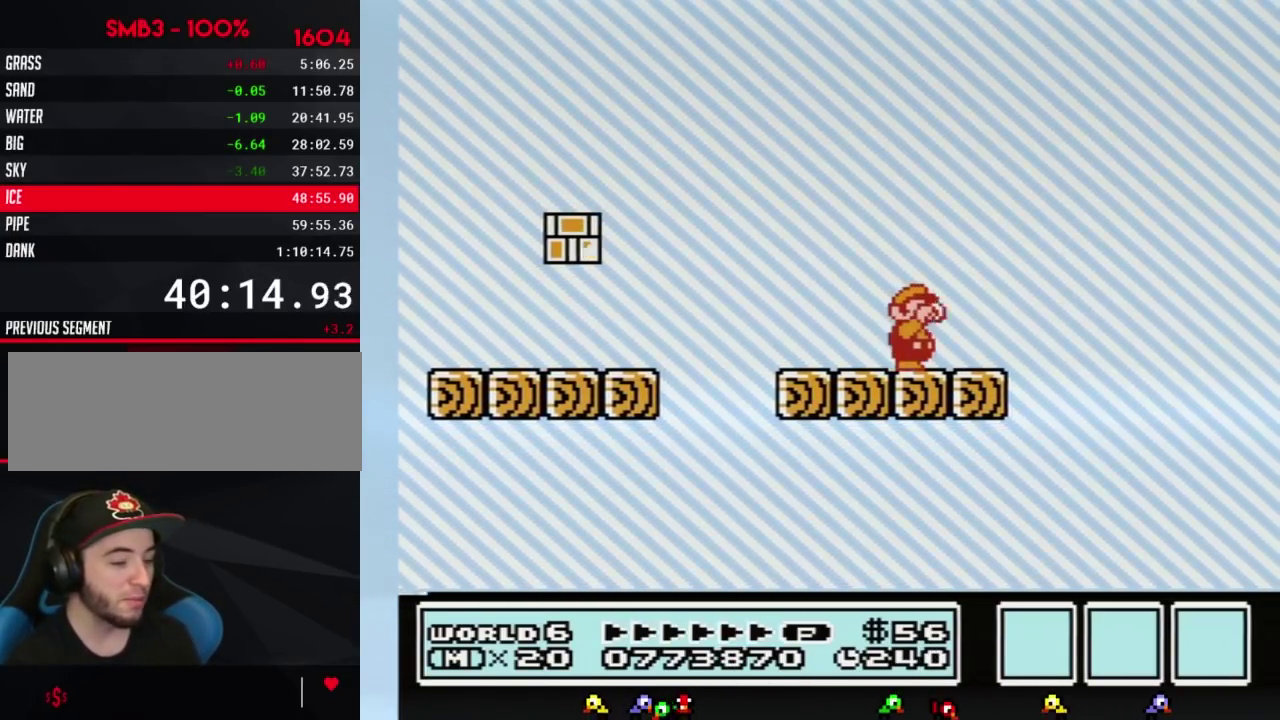
{"buttons": ["B"], "events": [[17, "DPAD_RIGHT", "up"], [83, "B", "down"], [367, "DPAD_DOWN", "down"], [450, "DPAD_DOWN", "up"]]}
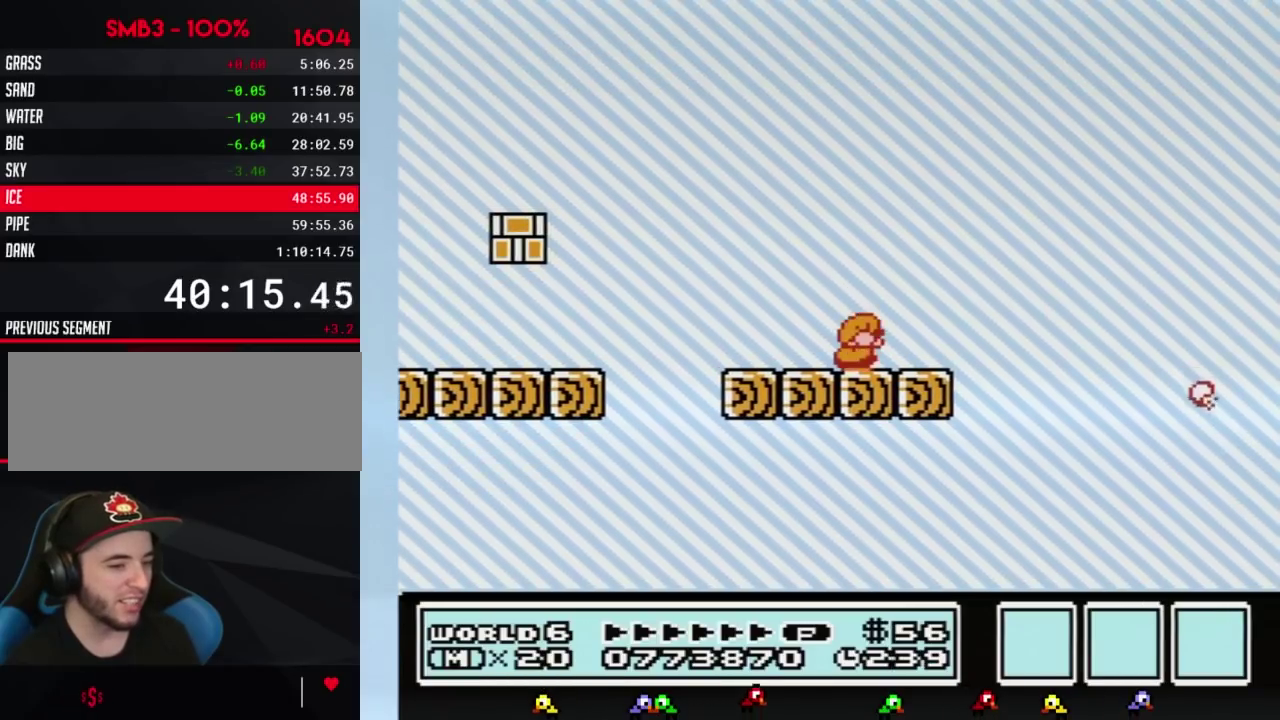
{"buttons": ["B"], "events": [[83, "DPAD_DOWN", "down"], [167, "DPAD_DOWN", "up"]]}
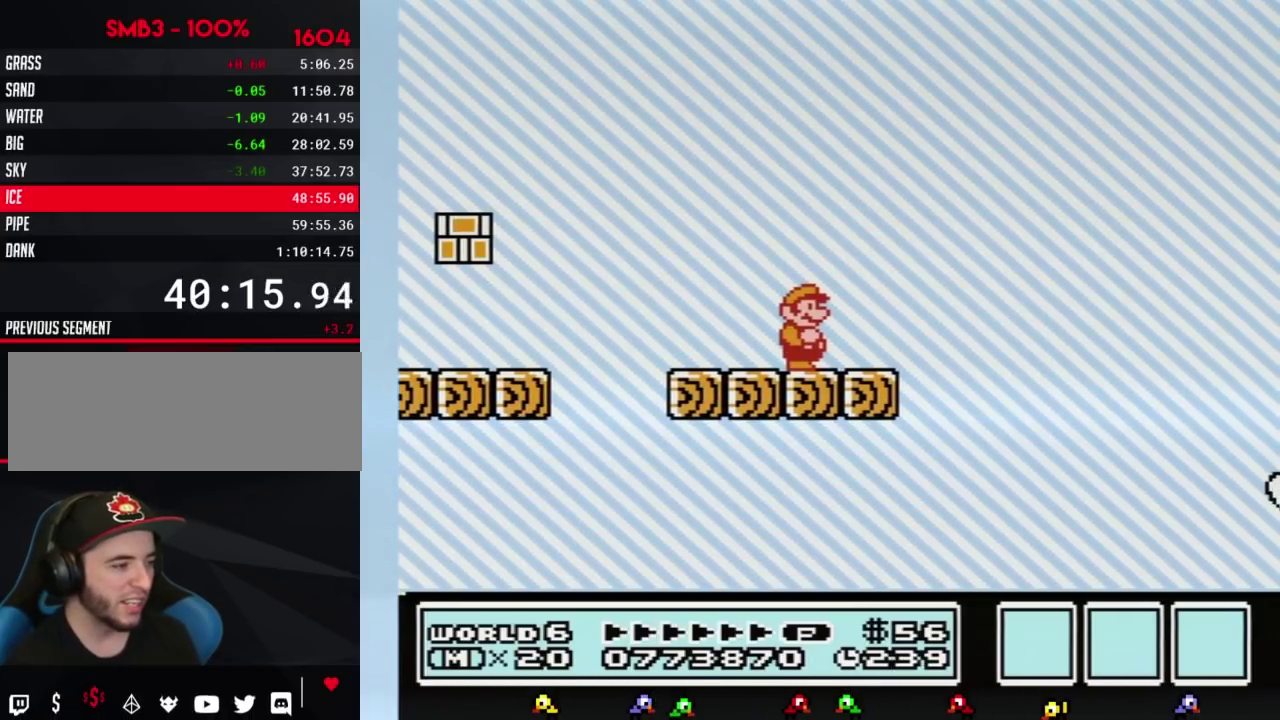
{"buttons": ["B"], "events": []}
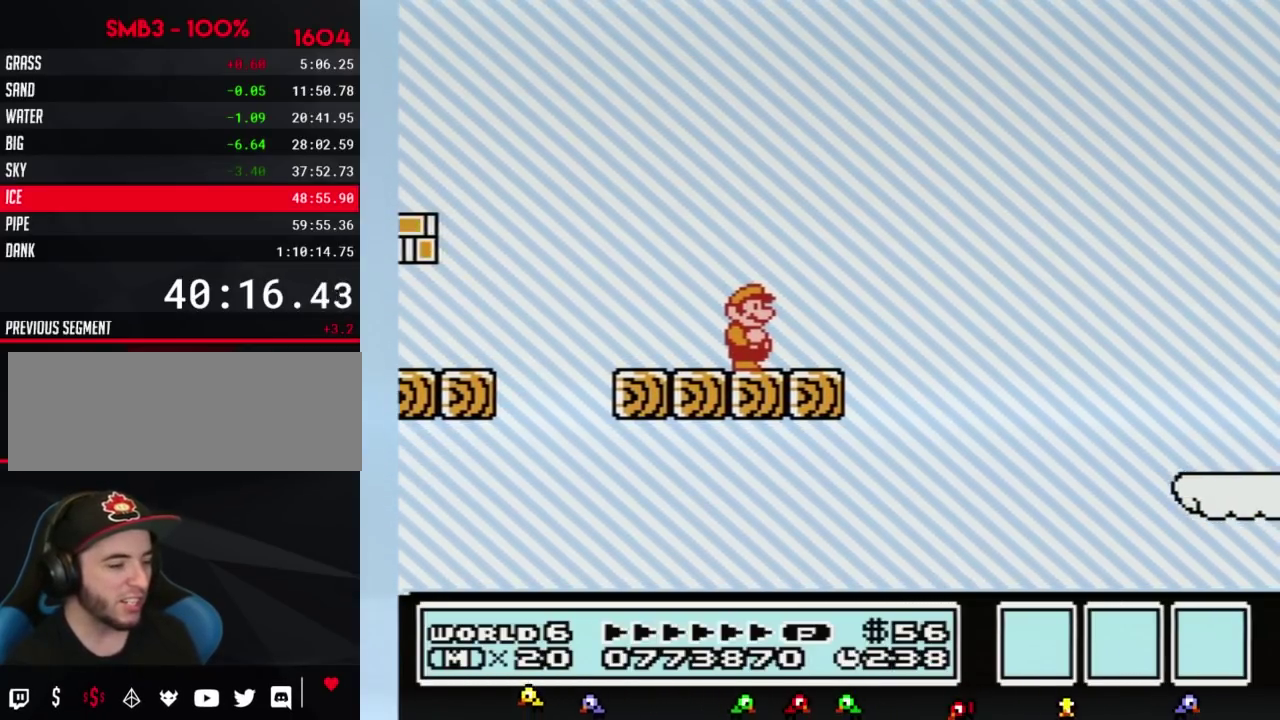
{"buttons": ["A", "B", "DPAD_RIGHT"], "events": [[167, "DPAD_RIGHT", "down"], [450, "A", "down"]]}